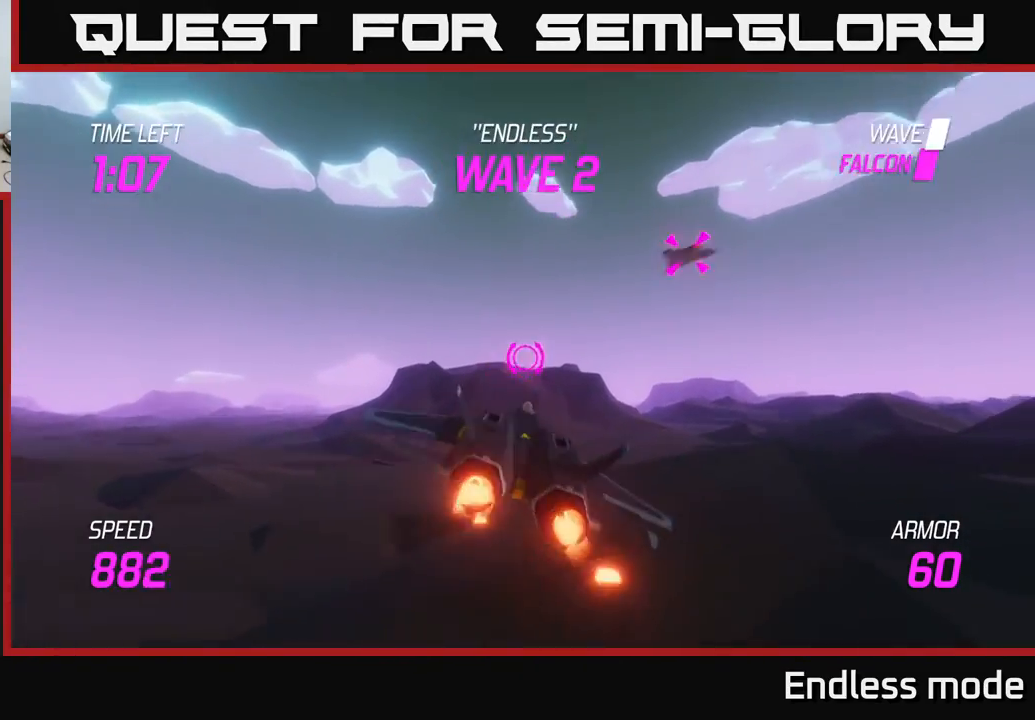
Gameplay with a controller (Xbox layout); each line is a JSON object with the inputs held at the frame after it. "events" lists button and stick changes between this image and that frame as [ms after this image, input, new state], when the widget could be followed in between. Not read: right_stick.
{"buttons": [], "left_stick": "down-left", "events": [[183, "R2", "down"], [183, "left_stick", "left"], [250, "R2", "up"], [417, "R2", "down"], [417, "left_stick", "down-left"], [483, "R2", "up"]]}
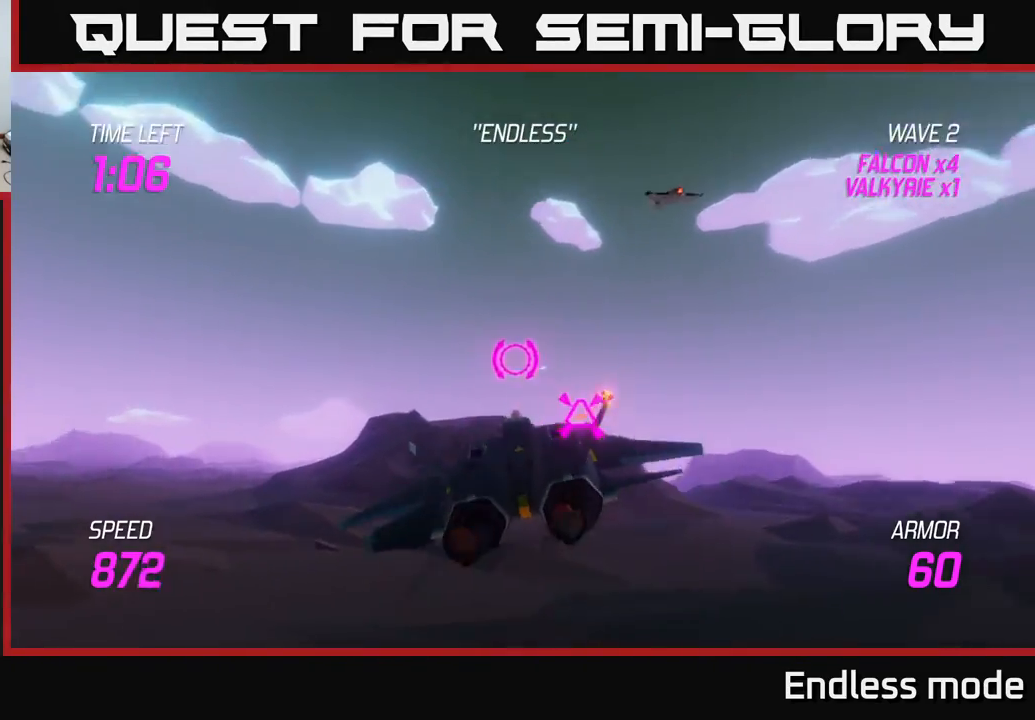
{"buttons": [], "left_stick": "up", "events": [[50, "left_stick", "down-right"], [117, "left_stick", "right"], [183, "L2", "down"], [267, "left_stick", "up-left"], [467, "L2", "up"], [500, "left_stick", "up"]]}
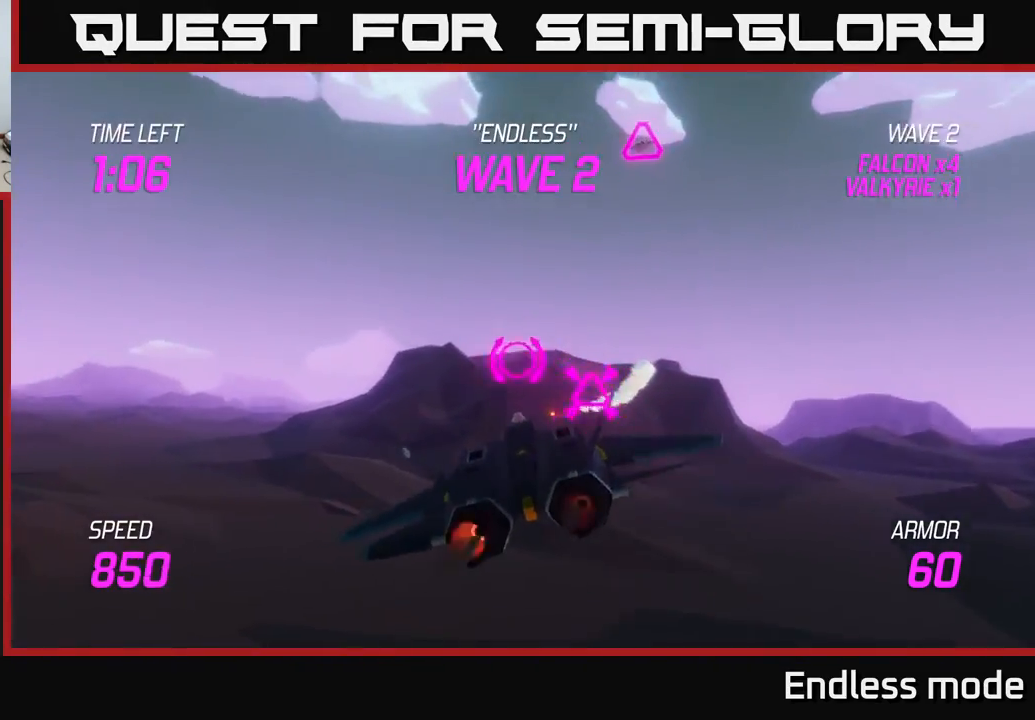
{"buttons": [], "left_stick": "up", "events": [[167, "left_stick", "up-right"], [283, "left_stick", "down-right"], [367, "left_stick", "down-left"], [467, "left_stick", "up"]]}
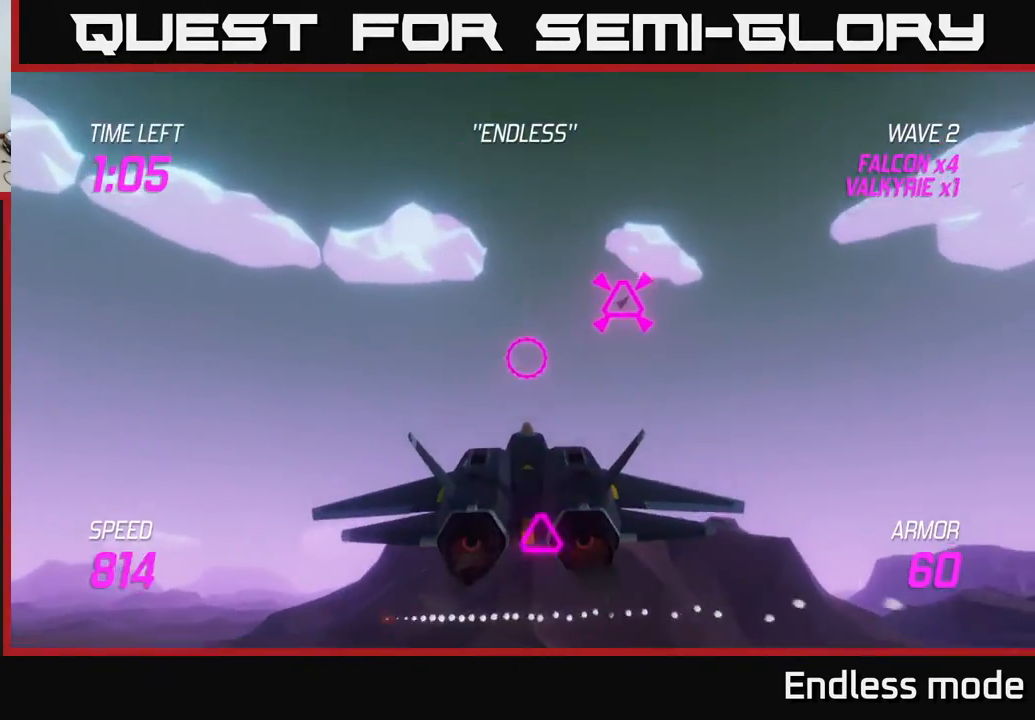
{"buttons": ["R2"], "left_stick": "up-left", "events": [[67, "R2", "down"], [83, "left_stick", "down-left"], [150, "R2", "up"], [467, "R2", "down"], [483, "left_stick", "up-left"]]}
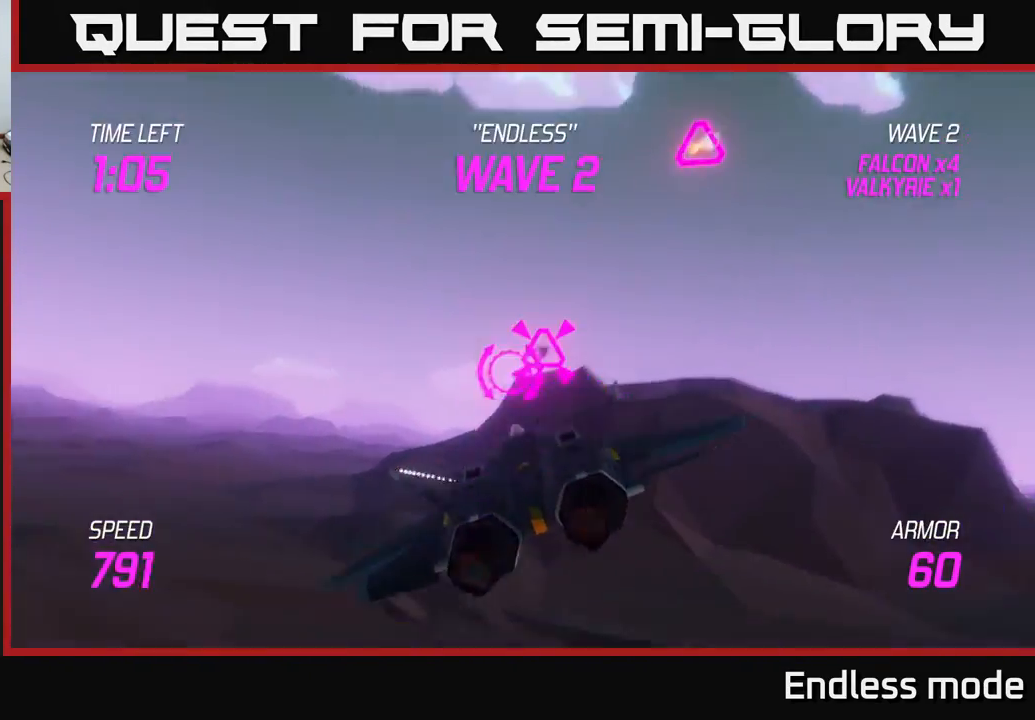
{"buttons": ["R2"], "left_stick": "left", "events": [[50, "R2", "up"], [83, "left_stick", "up-right"], [400, "left_stick", "up-left"], [450, "left_stick", "left"], [500, "R2", "down"]]}
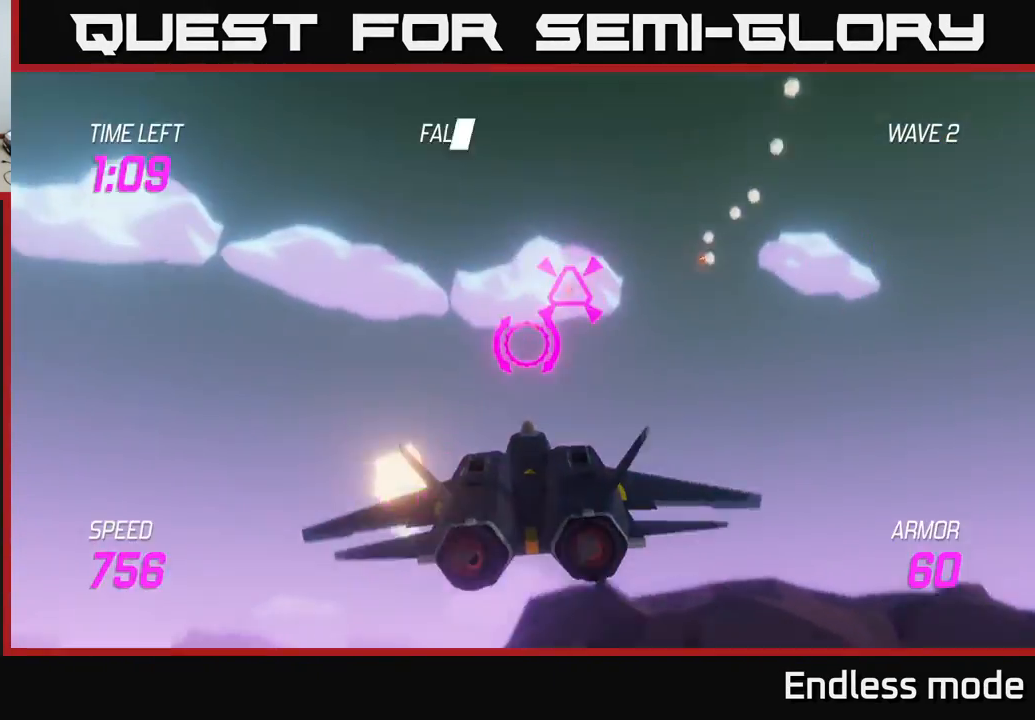
{"buttons": [], "left_stick": "right", "events": [[100, "R2", "up"], [400, "left_stick", "down-right"], [467, "left_stick", "right"]]}
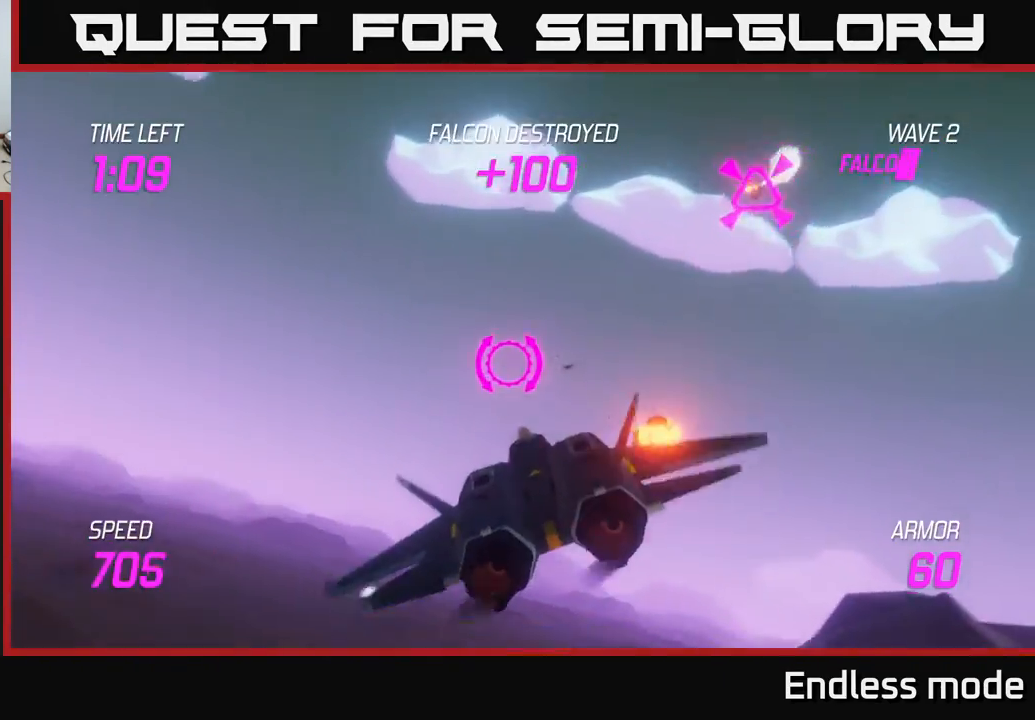
{"buttons": ["L2"], "left_stick": "right", "events": [[83, "L2", "down"]]}
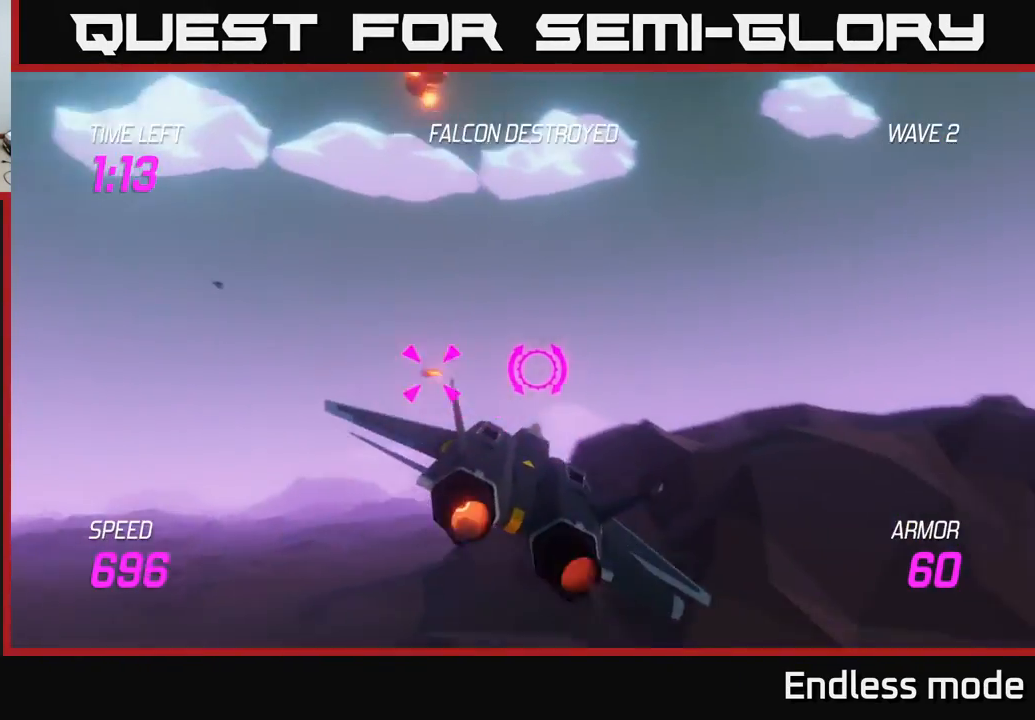
{"buttons": [], "left_stick": "up-left", "events": [[117, "L2", "up"], [117, "left_stick", "left"], [350, "left_stick", "up-left"]]}
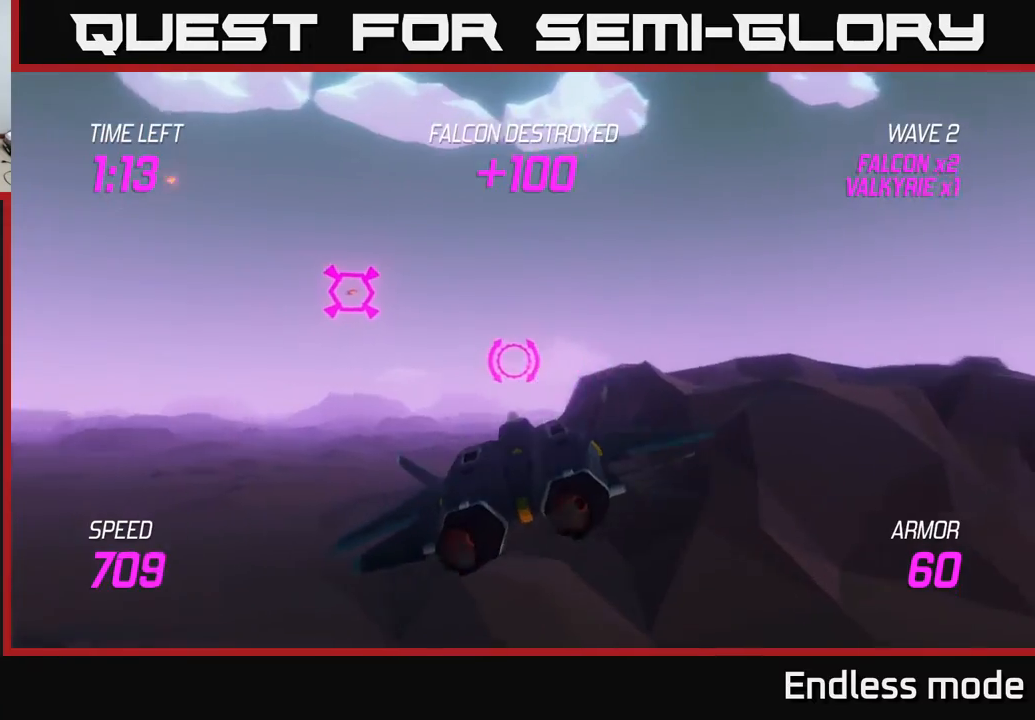
{"buttons": [], "left_stick": "center", "events": [[200, "R2", "down"], [233, "left_stick", "center"], [317, "R2", "up"], [367, "R2", "down"], [483, "R2", "up"]]}
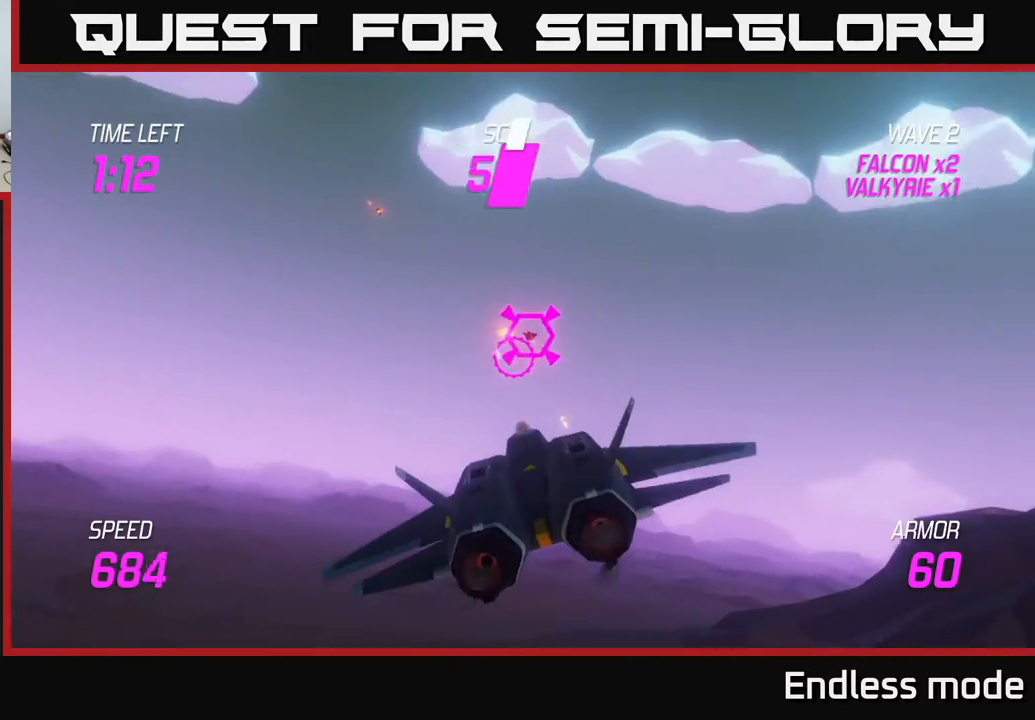
{"buttons": ["R2"], "left_stick": "center", "events": [[67, "R2", "down"], [67, "left_stick", "up-left"], [167, "R2", "up"], [217, "left_stick", "center"], [283, "R2", "down"], [367, "R2", "up"], [450, "R2", "down"]]}
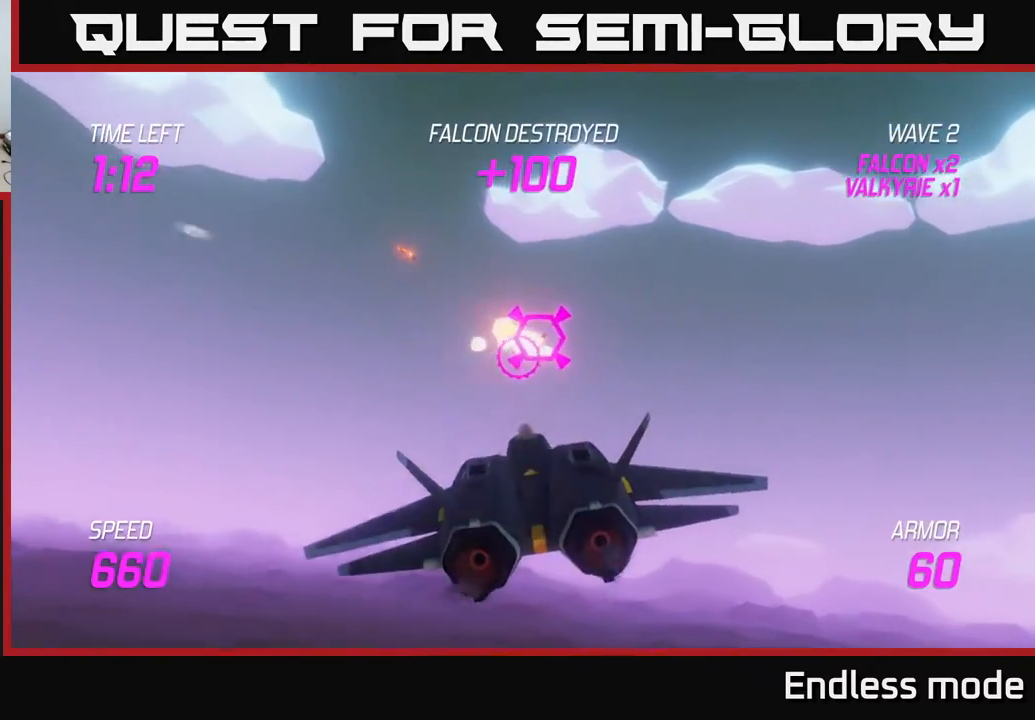
{"buttons": [], "left_stick": "right", "events": [[67, "left_stick", "right"], [83, "R2", "up"], [150, "left_stick", "down-right"], [317, "left_stick", "right"]]}
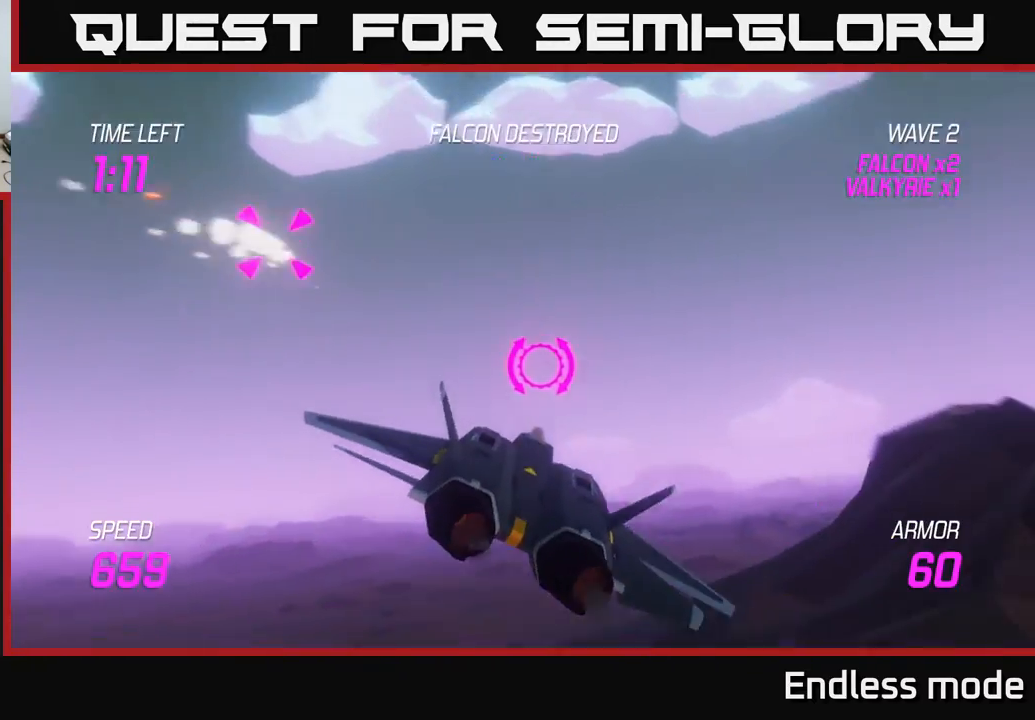
{"buttons": ["L2"], "left_stick": "right", "events": [[100, "L2", "down"], [200, "L2", "up"], [283, "L2", "down"]]}
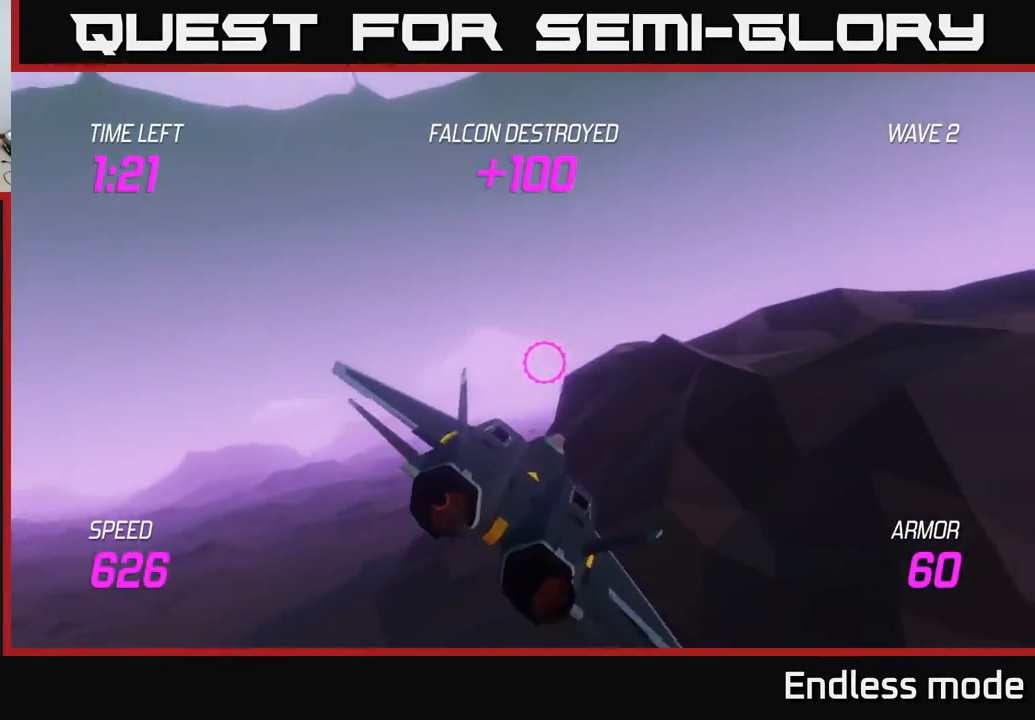
{"buttons": ["L2"], "left_stick": "right", "events": []}
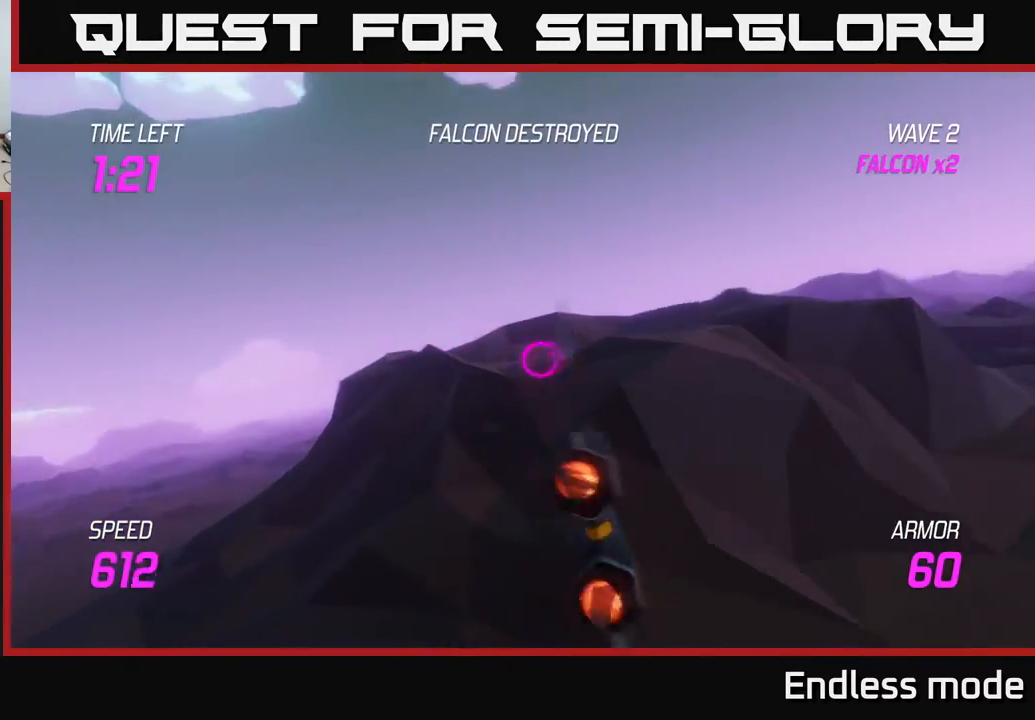
{"buttons": ["L2"], "left_stick": "right", "events": []}
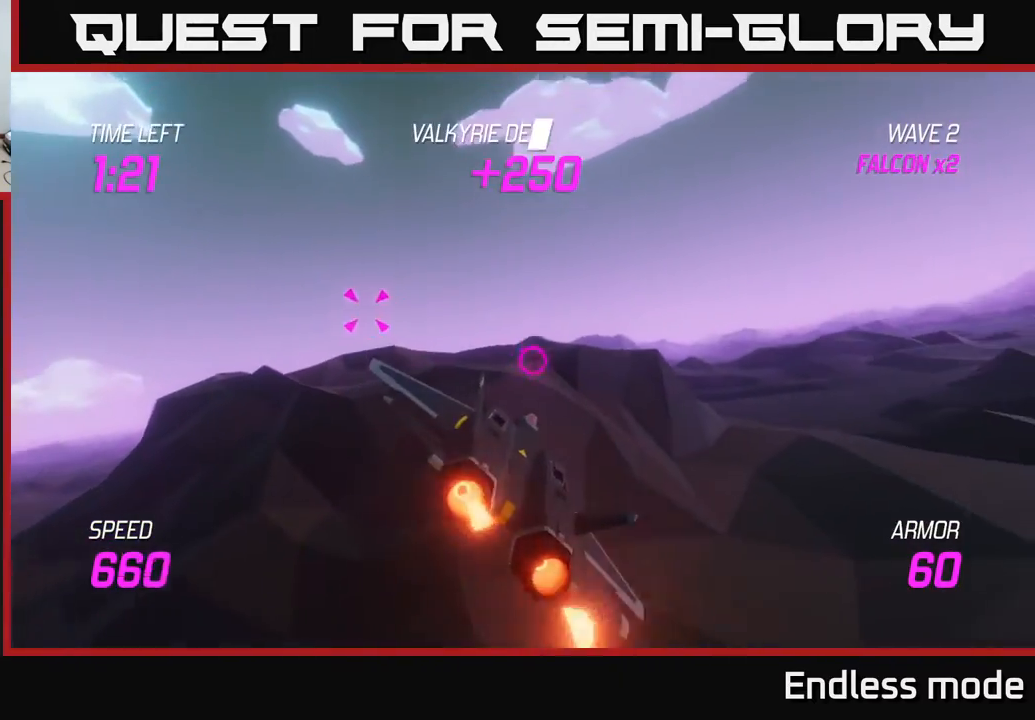
{"buttons": [], "left_stick": "up-left", "events": [[200, "left_stick", "left"], [267, "L2", "up"], [417, "left_stick", "up-left"]]}
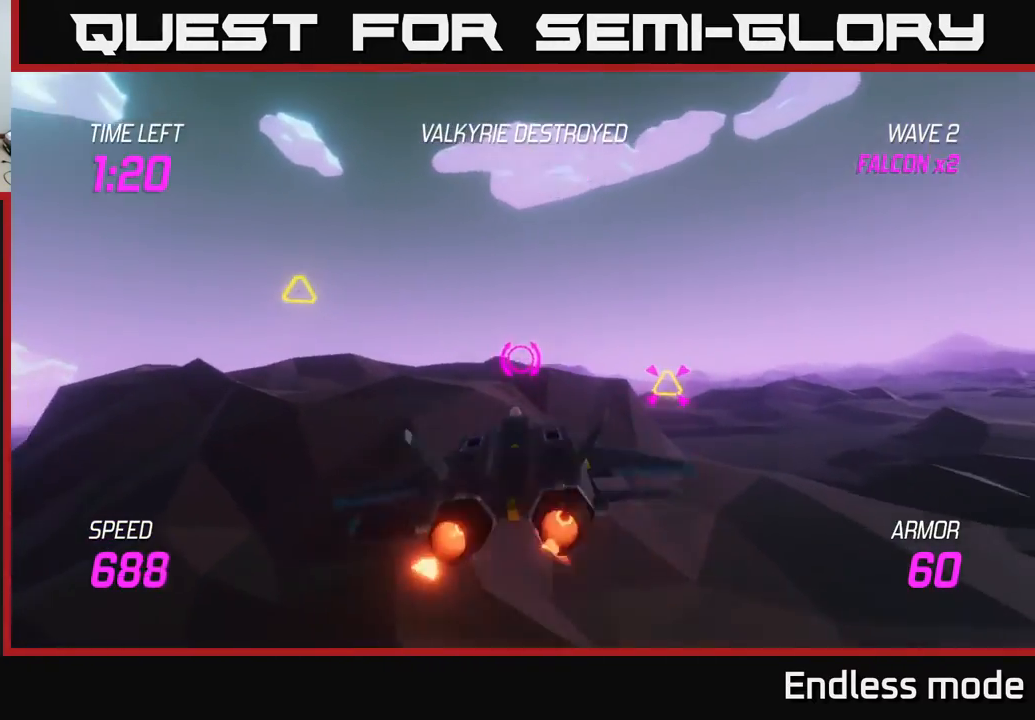
{"buttons": [], "left_stick": "up-left", "events": []}
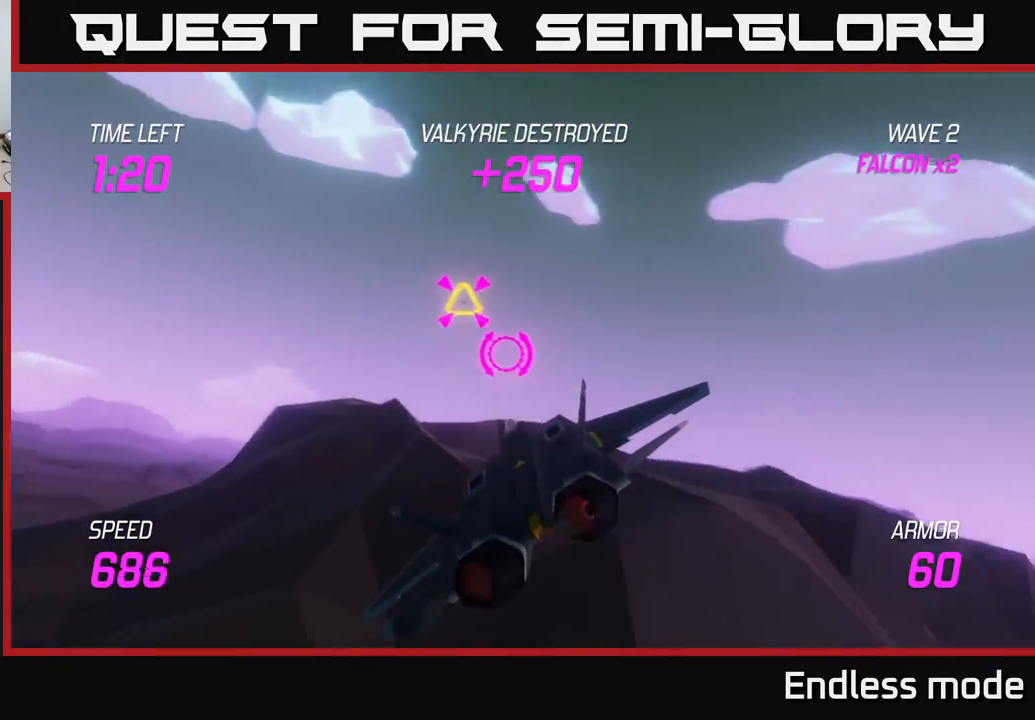
{"buttons": [], "left_stick": "left", "events": [[33, "R2", "down"], [133, "R2", "up"], [217, "R2", "down"], [367, "R2", "up"], [400, "L2", "down"], [433, "R2", "down"], [450, "left_stick", "left"], [483, "R2", "up"], [500, "L2", "up"]]}
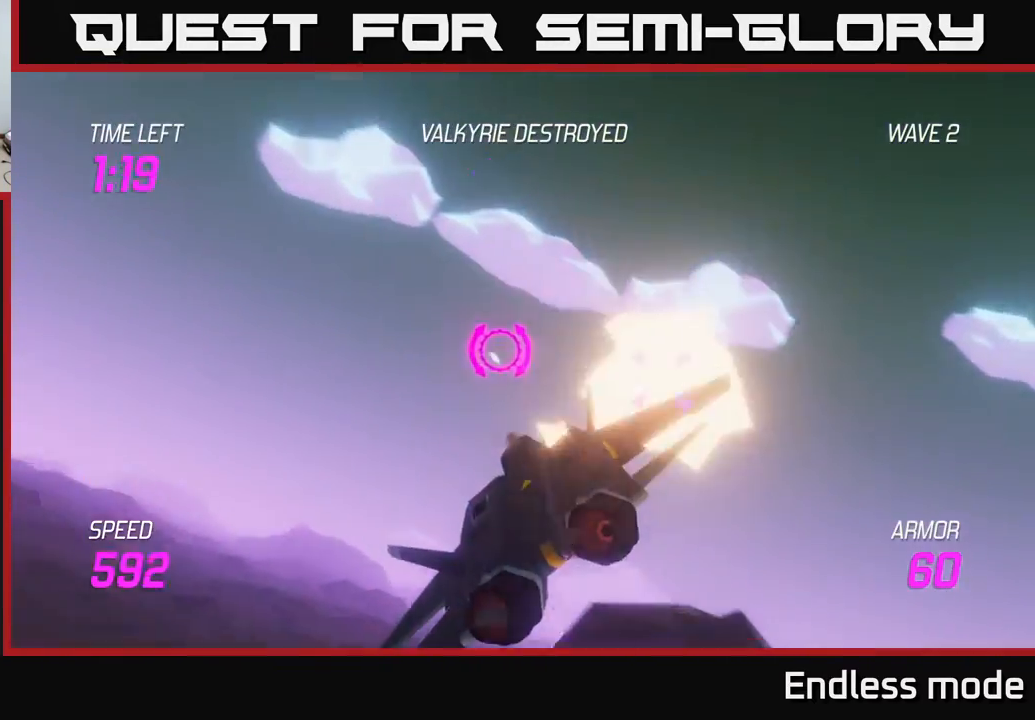
{"buttons": [], "left_stick": "left", "events": []}
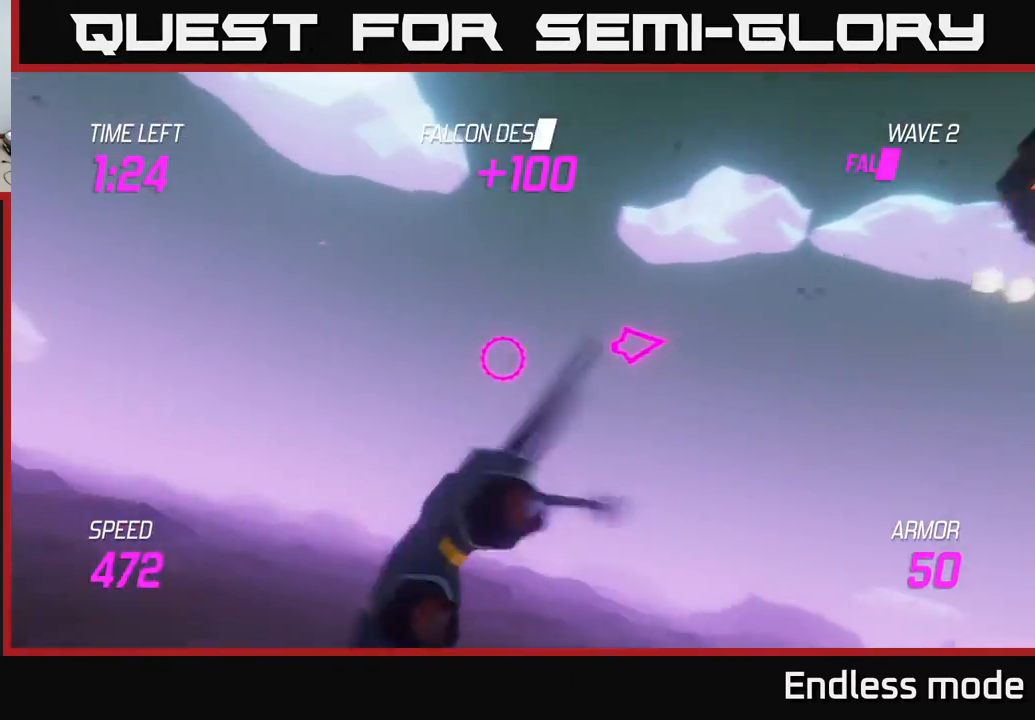
{"buttons": [], "left_stick": "left", "events": []}
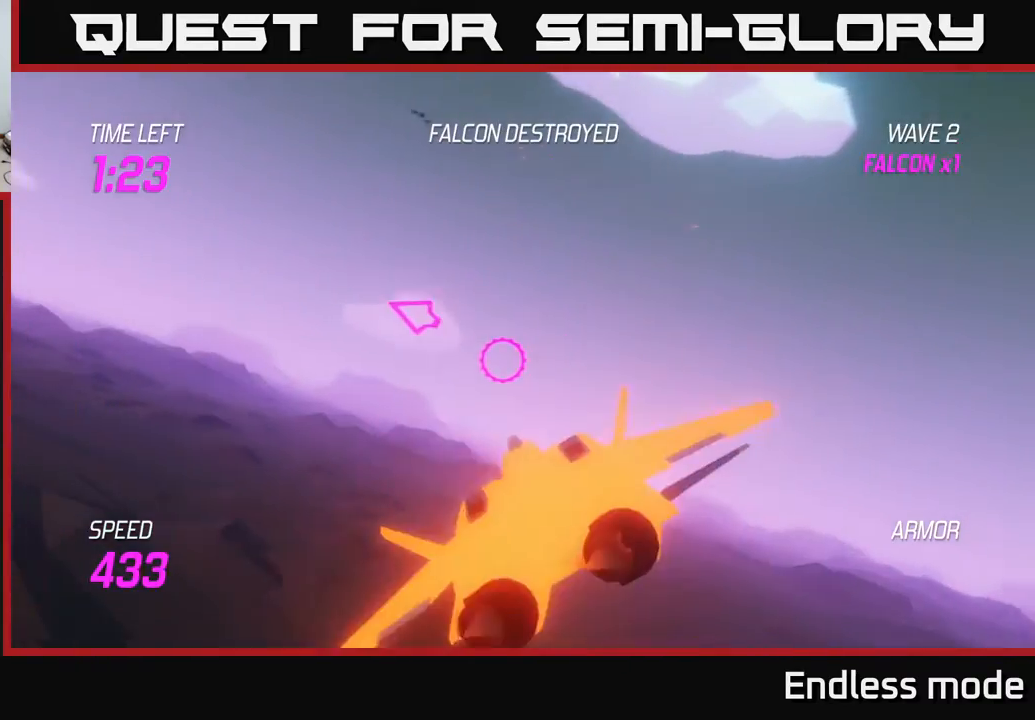
{"buttons": [], "left_stick": "left", "events": []}
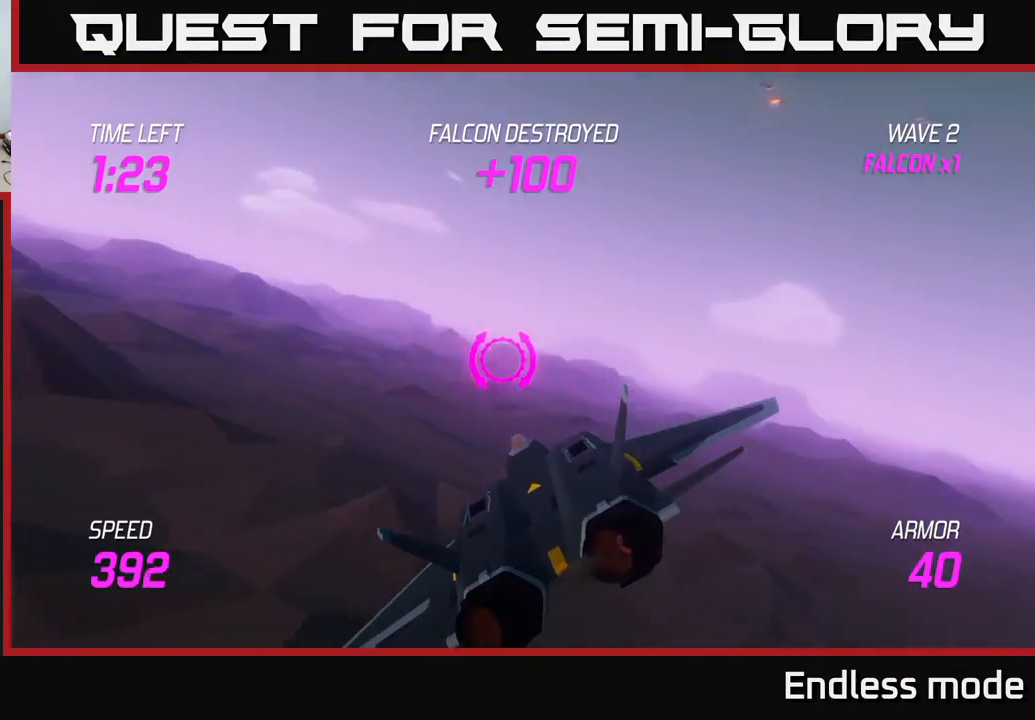
{"buttons": ["L2"], "left_stick": "left", "events": [[283, "L2", "down"]]}
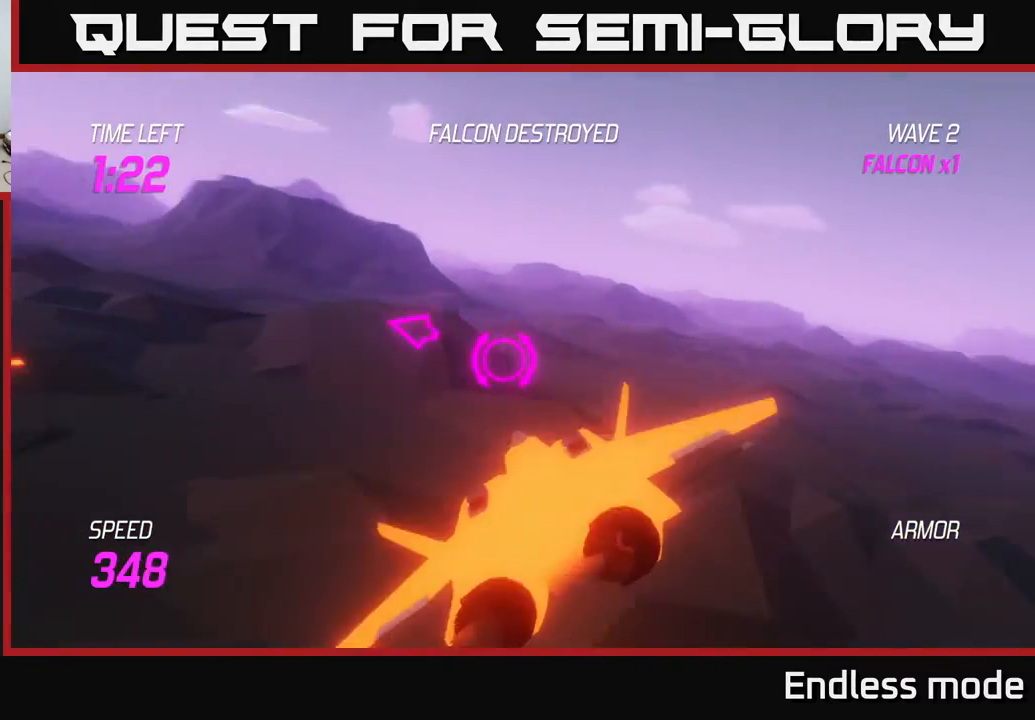
{"buttons": ["L2"], "left_stick": "left", "events": []}
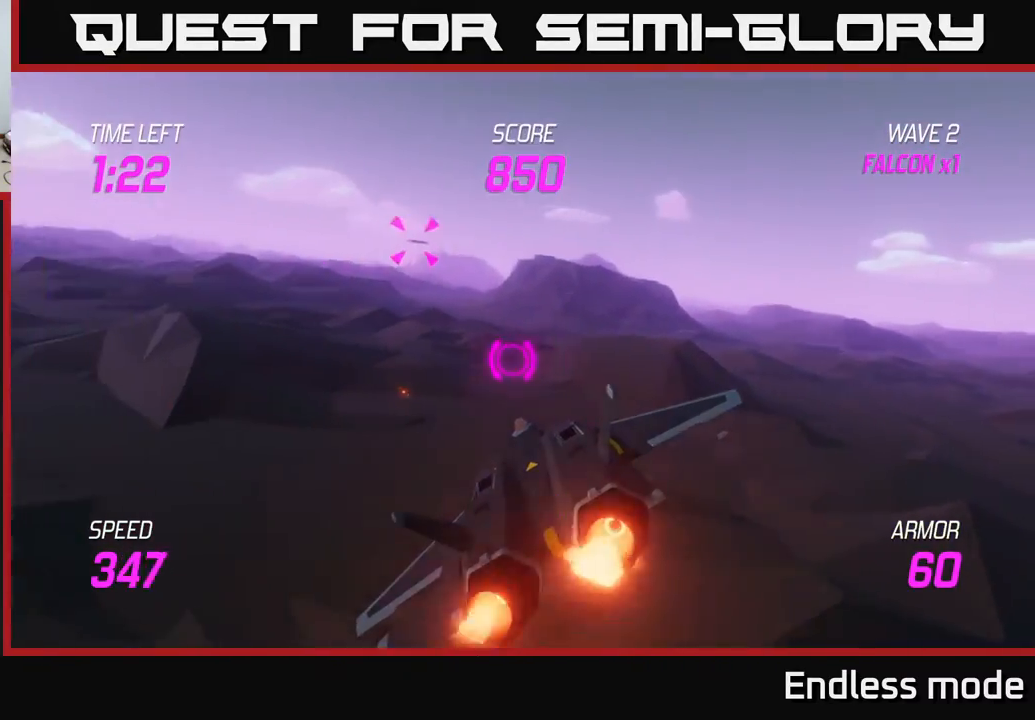
{"buttons": [], "left_stick": "right", "events": [[150, "left_stick", "up-right"], [317, "L2", "up"], [317, "left_stick", "right"]]}
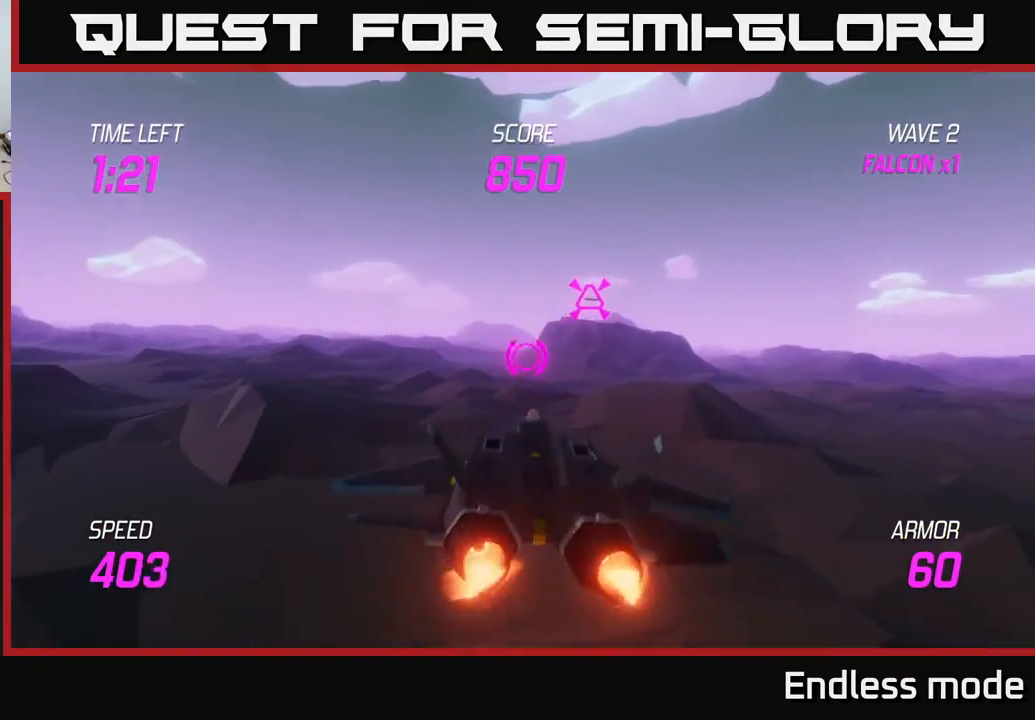
{"buttons": [], "left_stick": "up-right", "events": [[267, "left_stick", "up-right"]]}
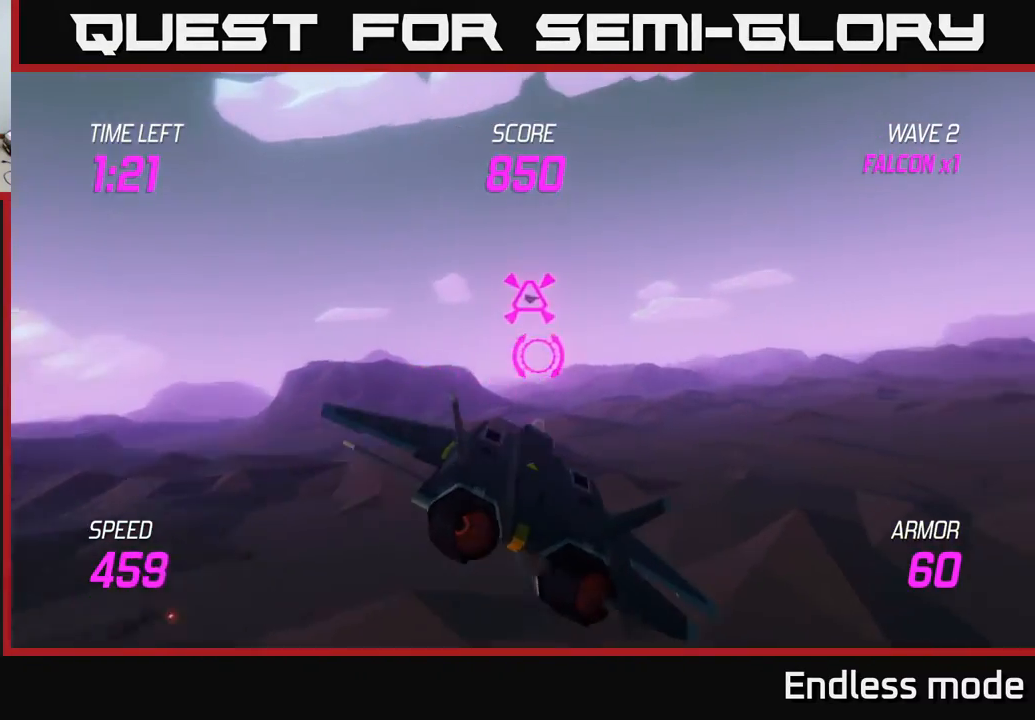
{"buttons": ["L2"], "left_stick": "down-left", "events": [[200, "R2", "down"], [283, "R2", "up"], [317, "left_stick", "up-left"], [367, "R2", "down"], [400, "left_stick", "down-left"], [450, "R2", "up"], [500, "L2", "down"]]}
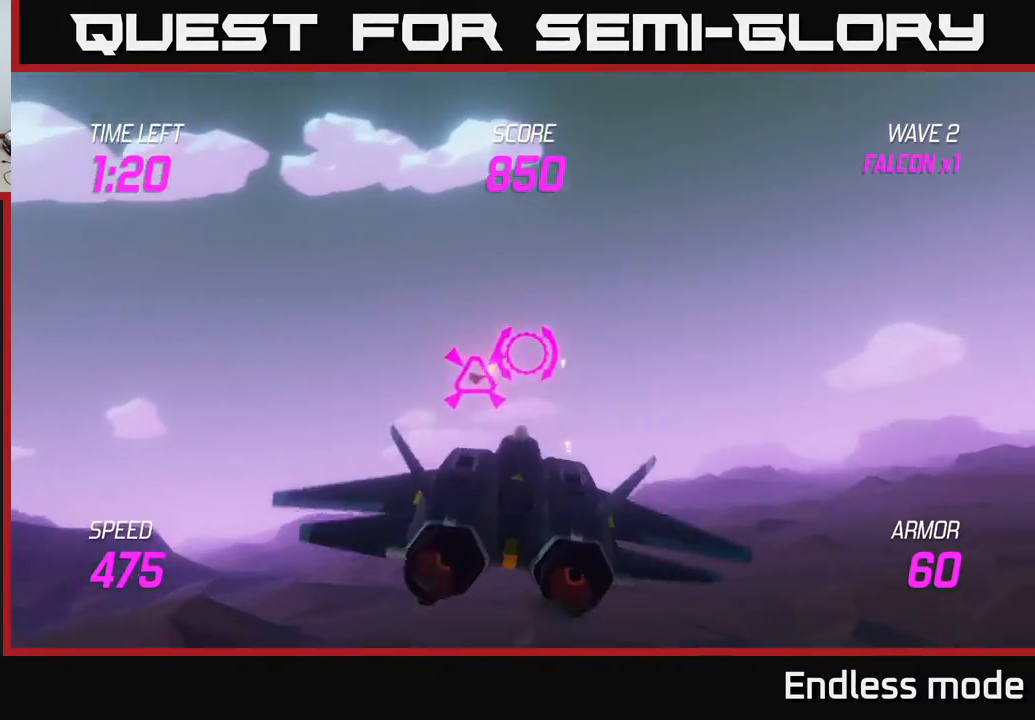
{"buttons": [], "left_stick": "left", "events": [[83, "L2", "up"], [217, "L2", "down"], [317, "left_stick", "left"], [383, "L2", "up"]]}
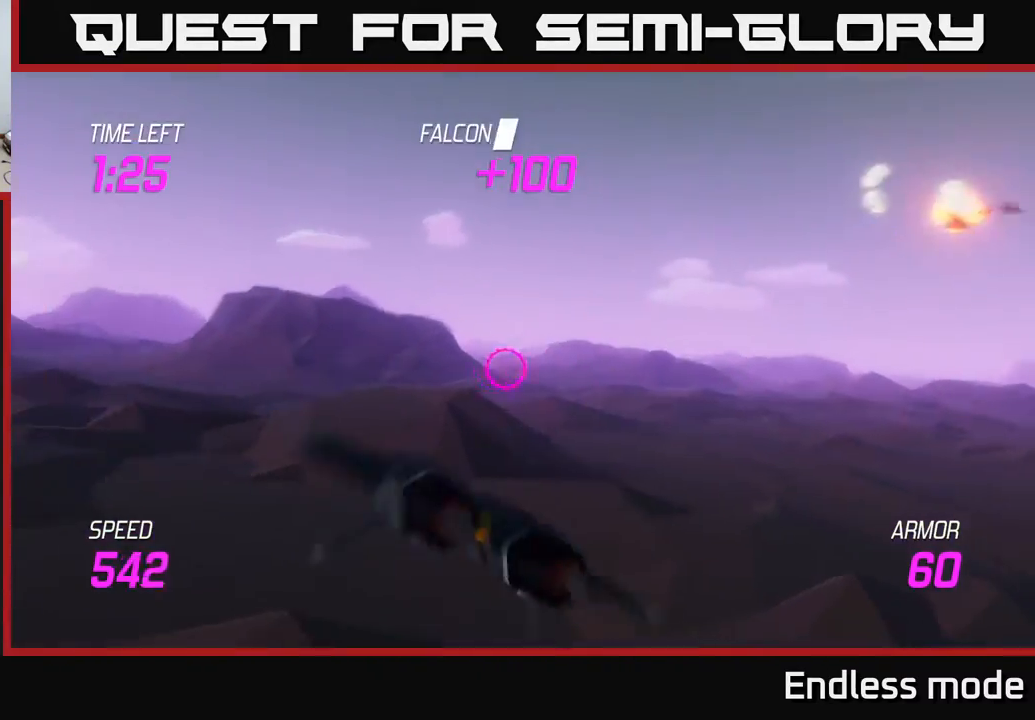
{"buttons": ["L2"], "left_stick": "left", "events": [[317, "L2", "down"]]}
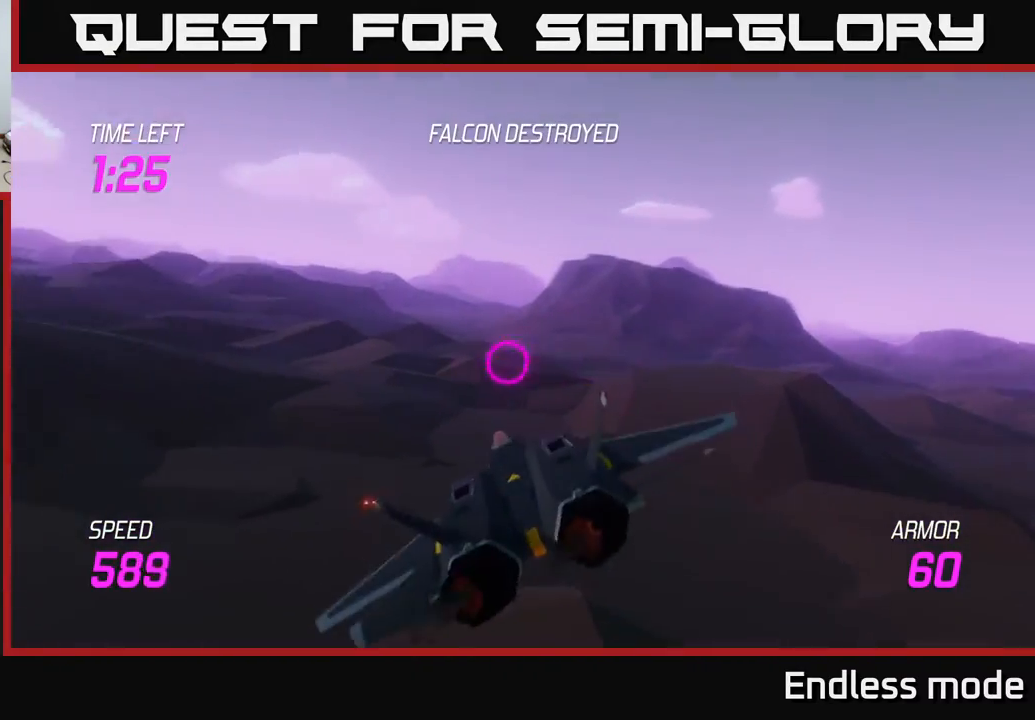
{"buttons": ["L2"], "left_stick": "left", "events": []}
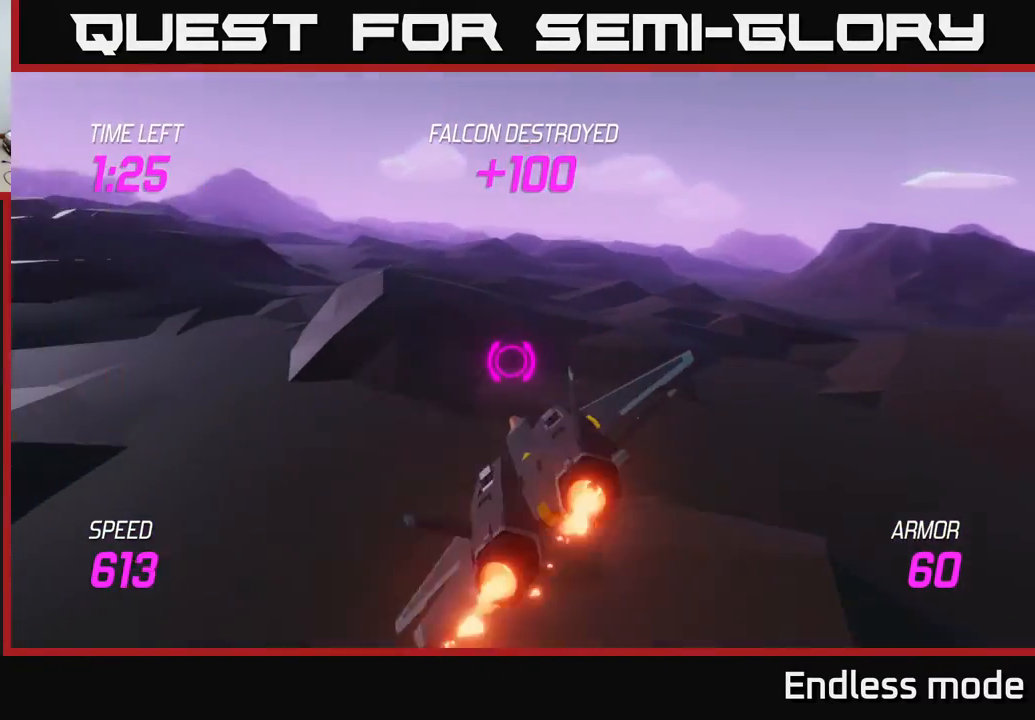
{"buttons": ["L2"], "left_stick": "left", "events": []}
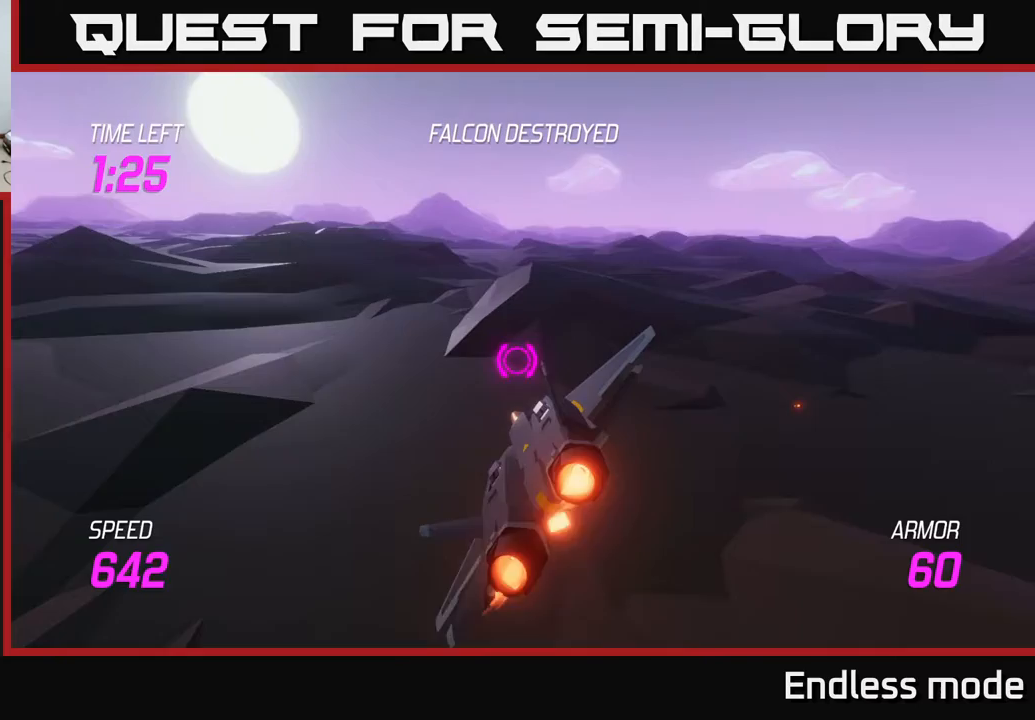
{"buttons": ["L2"], "left_stick": "up-left", "events": [[233, "left_stick", "up-left"]]}
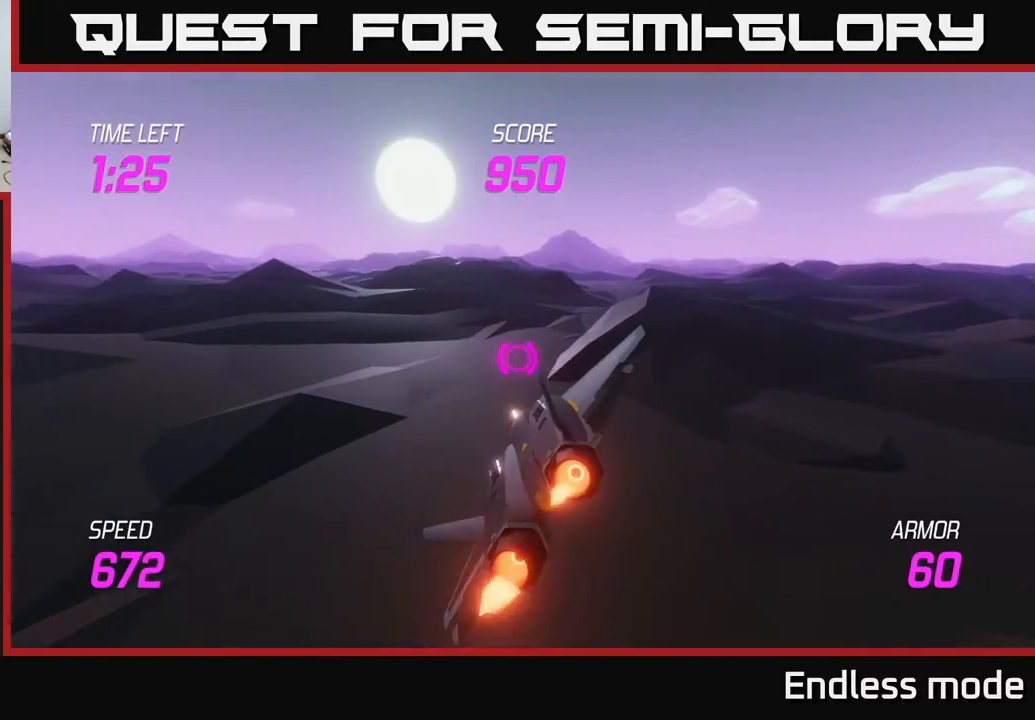
{"buttons": ["L2"], "left_stick": "center", "events": [[267, "L2", "up"], [433, "left_stick", "center"], [450, "L2", "down"]]}